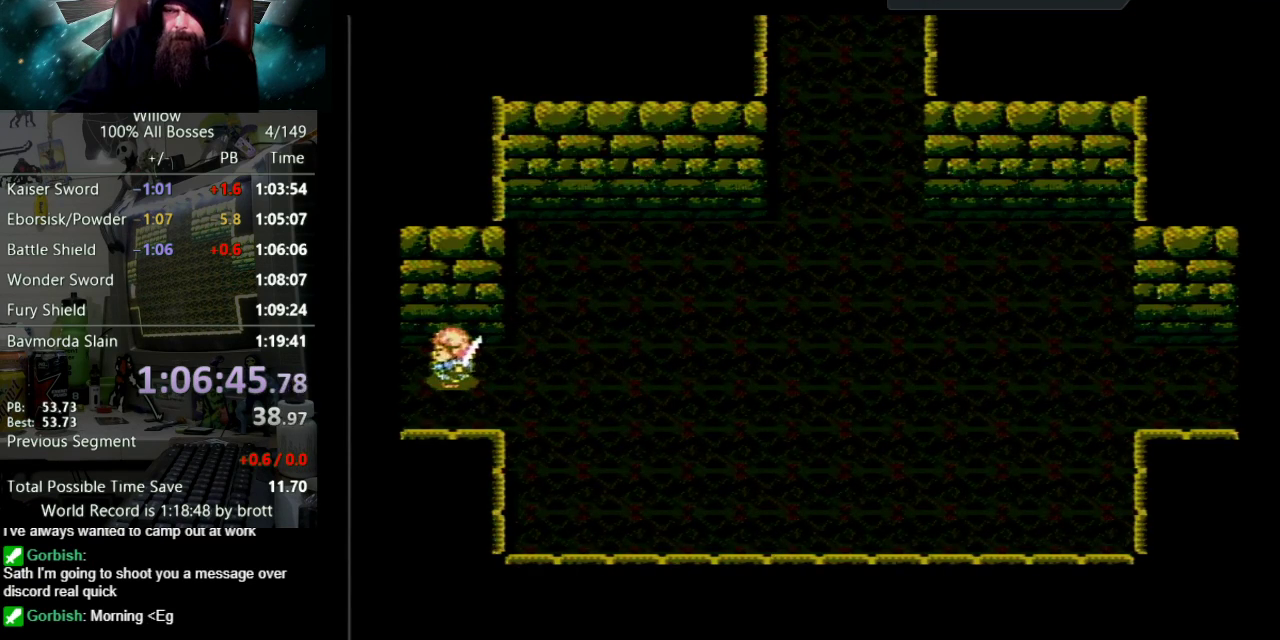
Gameplay with a controller (Nintendo layout); each line is a JSON object with the inputs held at the frame after it. "events" lists button and stick changes between this image and that frame as [ms after this image, input, new state], when the widget could be followed in between. Not read: L3 R3.
{"buttons": ["DPAD_LEFT"], "events": [[133, "DPAD_LEFT", "down"]]}
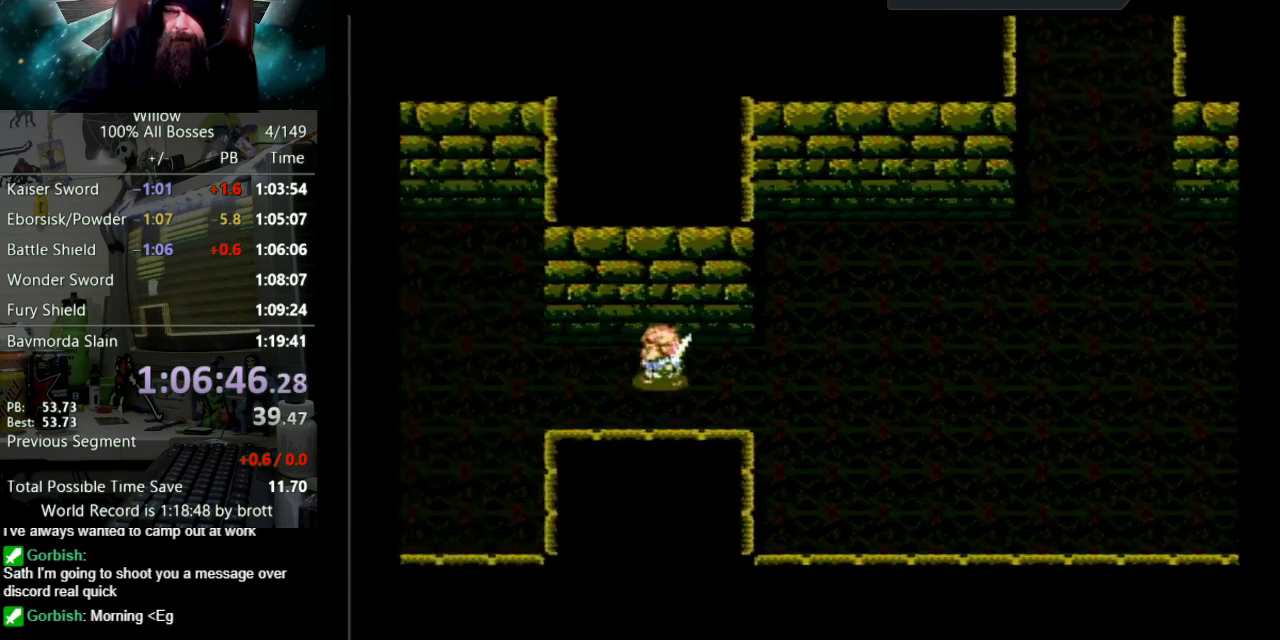
{"buttons": ["DPAD_LEFT"], "events": []}
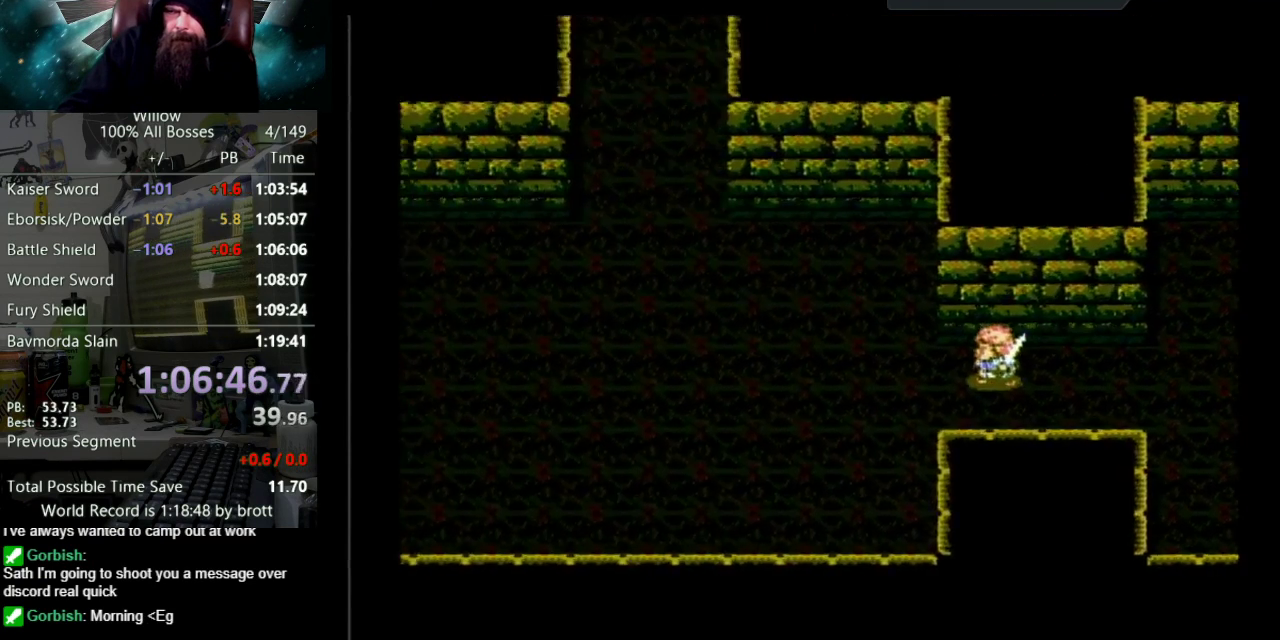
{"buttons": ["DPAD_LEFT"], "events": []}
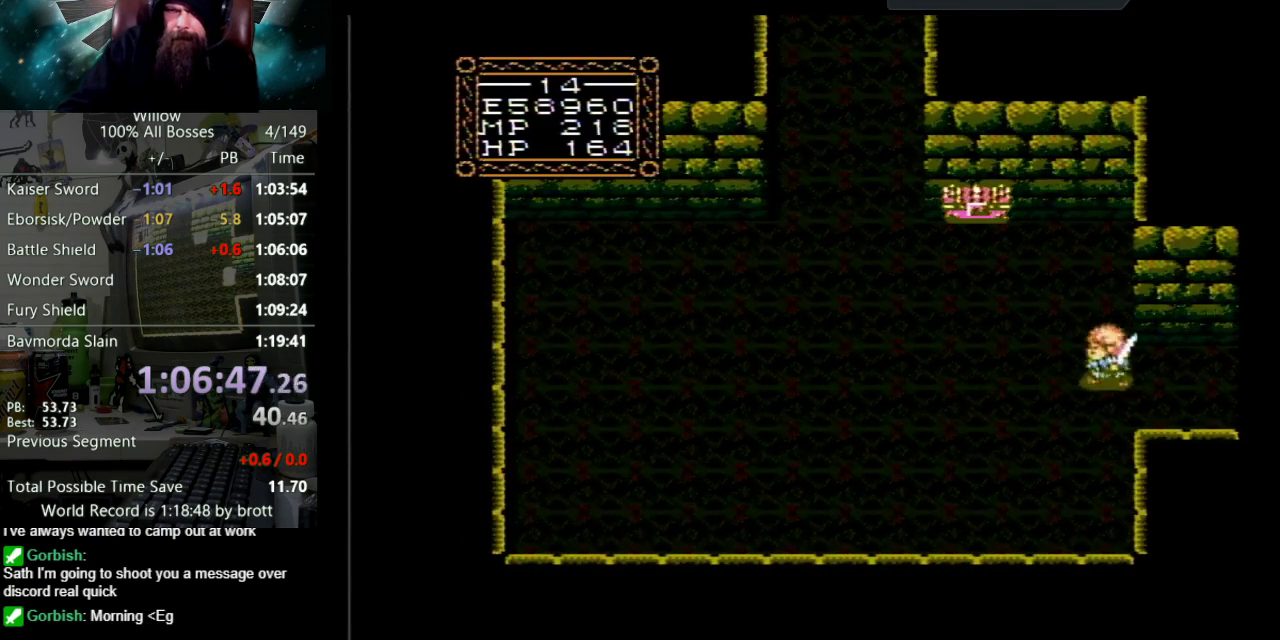
{"buttons": ["DPAD_UP", "DPAD_LEFT"], "events": [[67, "DPAD_UP", "down"]]}
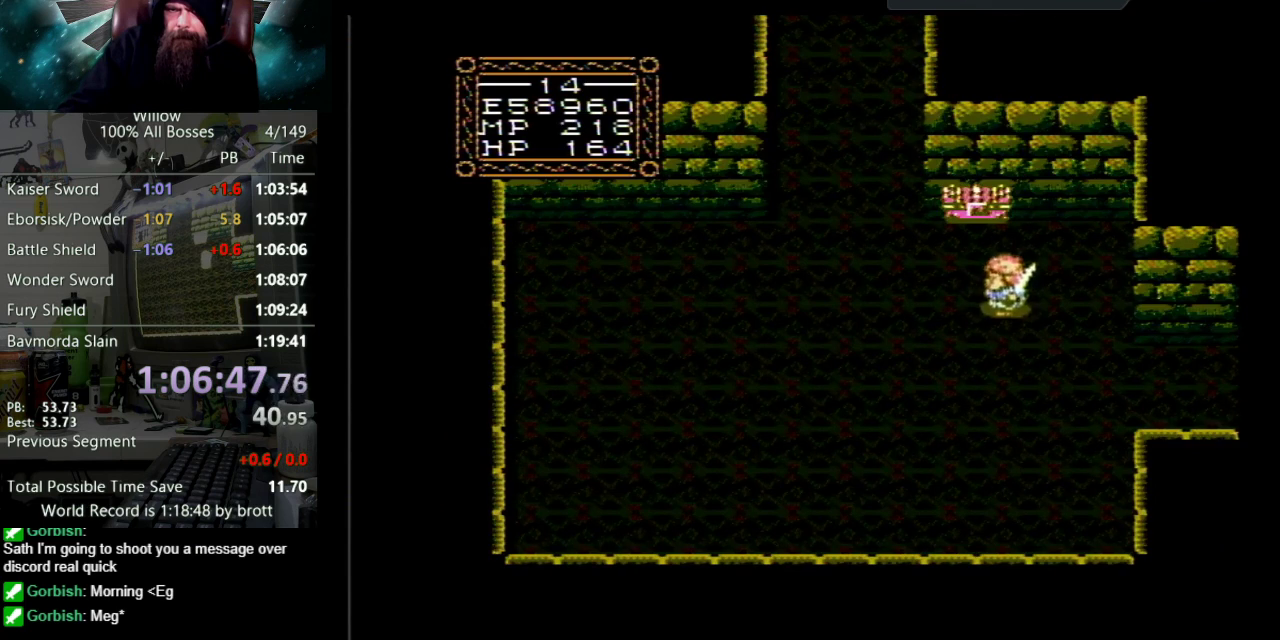
{"buttons": ["DPAD_UP"], "events": [[117, "DPAD_LEFT", "up"]]}
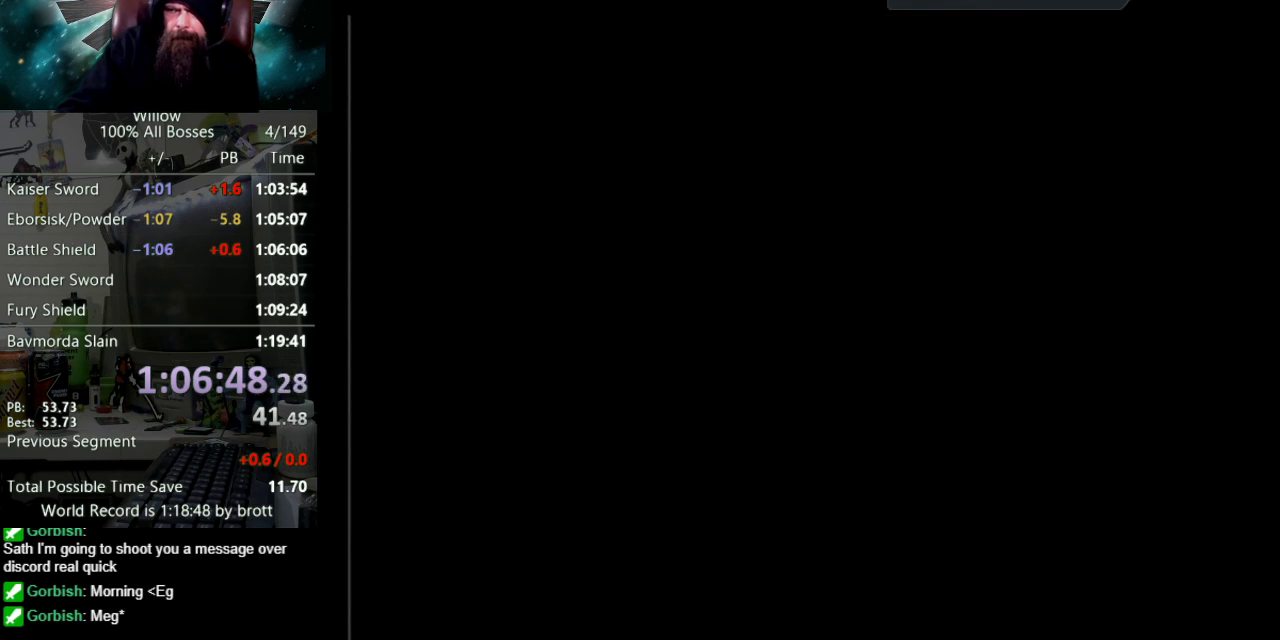
{"buttons": ["DPAD_UP"], "events": [[217, "A", "down"], [250, "B", "down"], [317, "B", "up"], [333, "A", "up"], [383, "A", "down"], [500, "A", "up"]]}
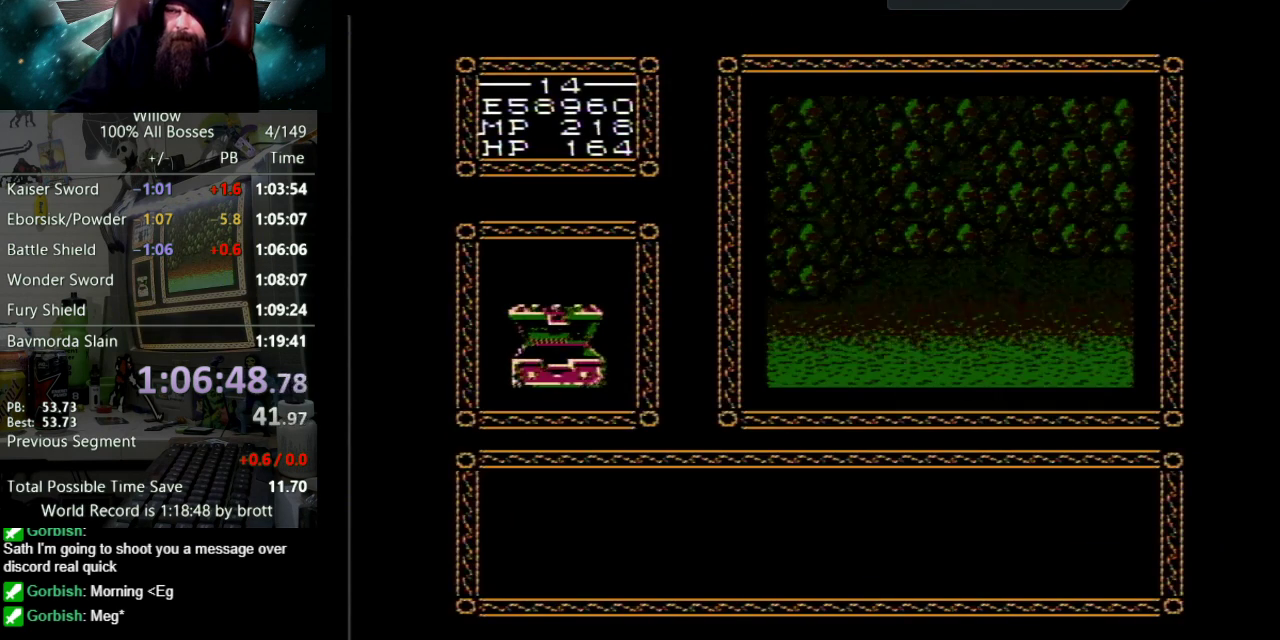
{"buttons": ["DPAD_UP"], "events": [[50, "A", "down"], [83, "B", "down"], [133, "B", "up"], [167, "A", "up"], [217, "A", "down"], [233, "B", "down"], [300, "B", "up"], [317, "A", "up"], [383, "A", "down"], [417, "B", "down"], [467, "B", "up"], [500, "A", "up"]]}
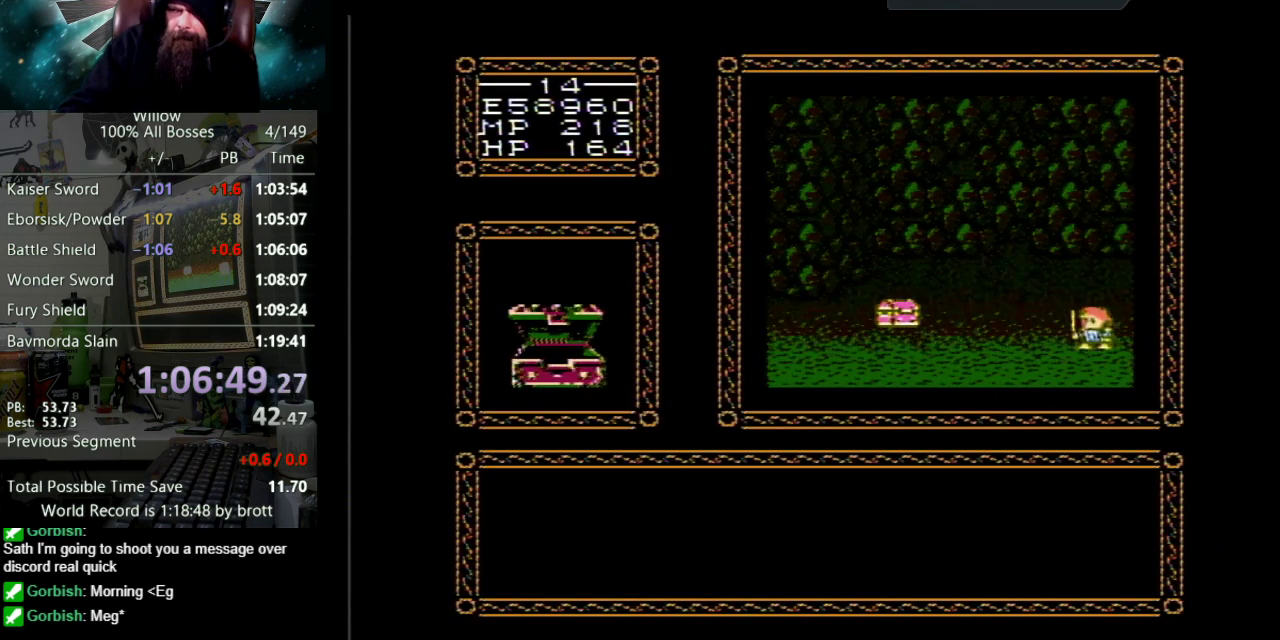
{"buttons": ["A", "DPAD_UP"], "events": [[67, "A", "down"], [83, "B", "down"], [150, "B", "up"], [167, "A", "up"], [233, "A", "down"], [233, "B", "down"], [317, "B", "up"], [333, "A", "up"], [383, "A", "down"], [433, "B", "down"], [483, "B", "up"]]}
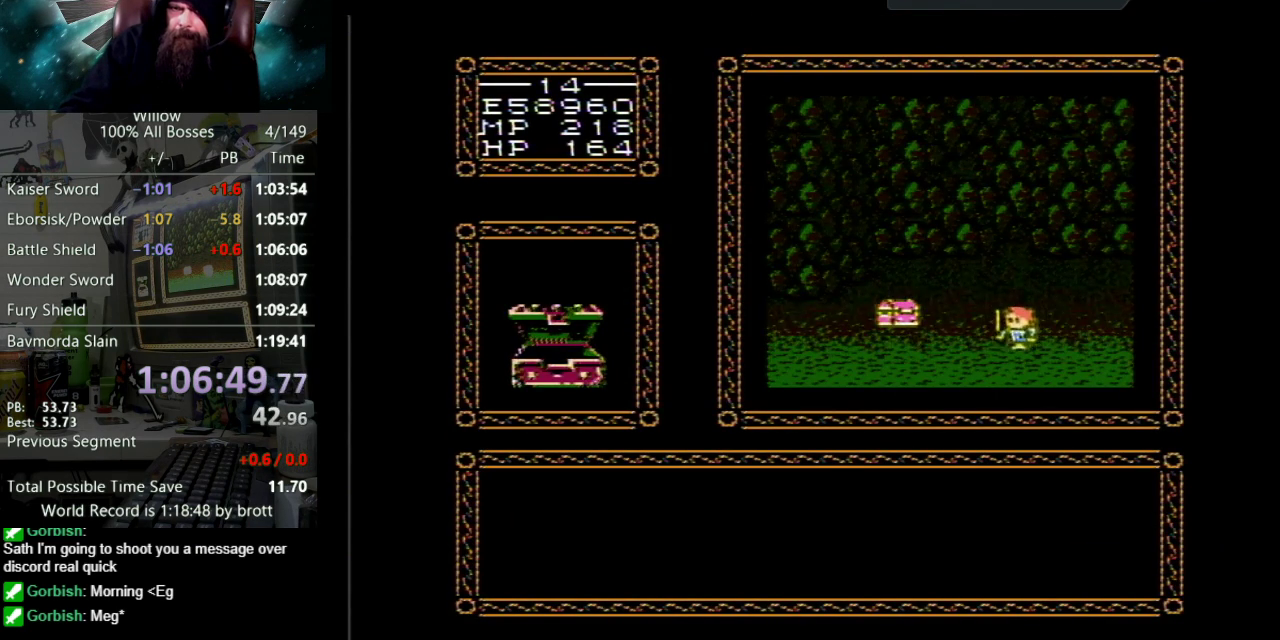
{"buttons": ["DPAD_UP"], "events": [[17, "A", "up"], [67, "A", "down"], [100, "B", "down"], [167, "B", "up"], [183, "A", "up"], [250, "A", "down"], [250, "B", "down"], [333, "A", "up"], [333, "B", "up"], [417, "A", "down"], [433, "B", "down"], [500, "A", "up"], [500, "B", "up"]]}
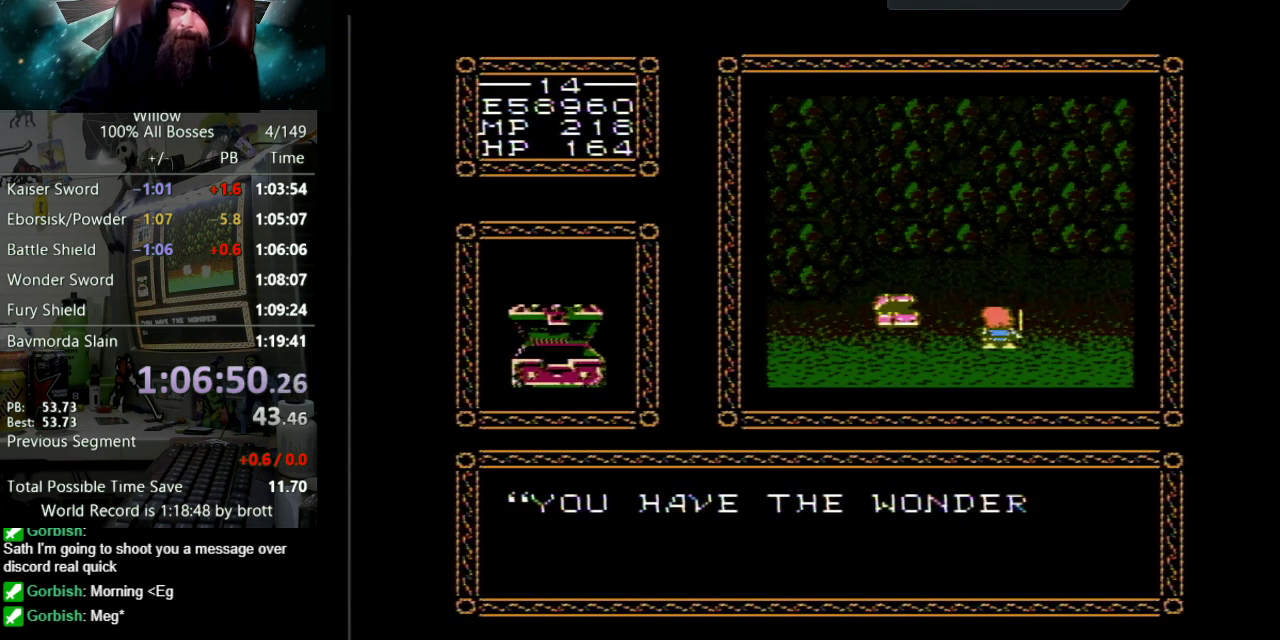
{"buttons": ["A", "B", "DPAD_UP"], "events": [[83, "A", "down"], [117, "B", "down"], [183, "A", "up"], [183, "B", "up"], [250, "A", "down"], [283, "B", "down"], [350, "B", "up"], [367, "A", "up"], [450, "A", "down"], [467, "B", "down"]]}
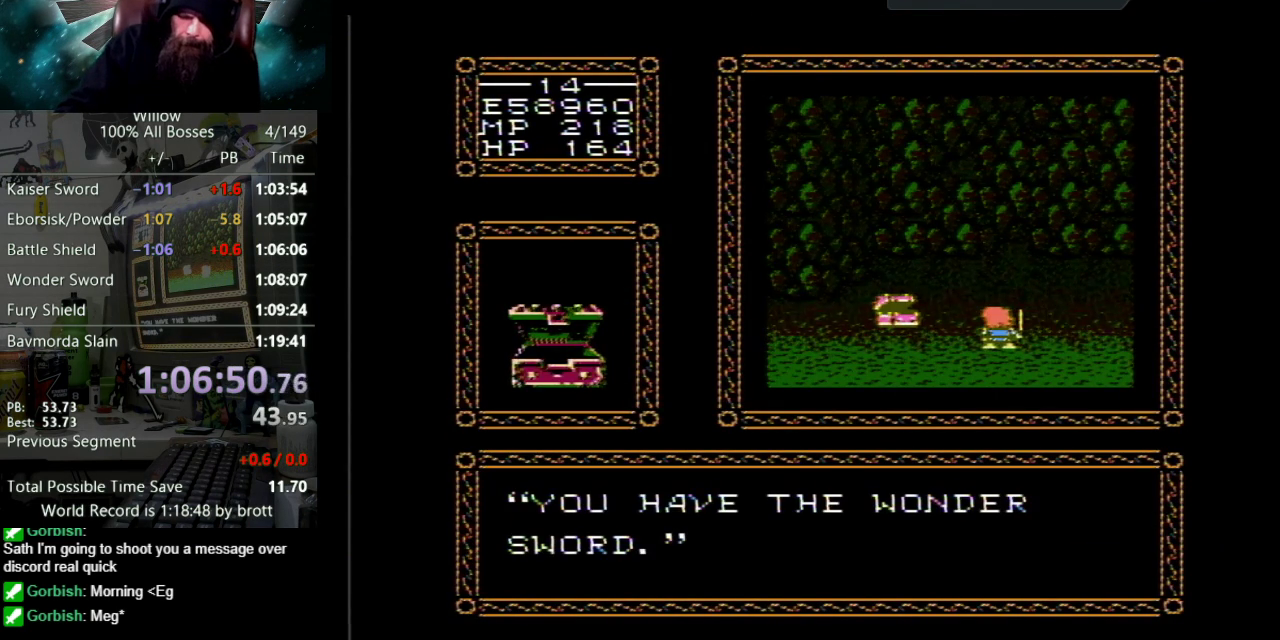
{"buttons": ["A", "B", "DPAD_UP"], "events": [[33, "B", "up"], [50, "A", "up"], [133, "A", "down"], [150, "B", "down"], [200, "B", "up"], [233, "A", "up"], [317, "A", "down"], [317, "B", "down"], [400, "B", "up"], [417, "A", "up"], [483, "A", "down"], [483, "B", "down"]]}
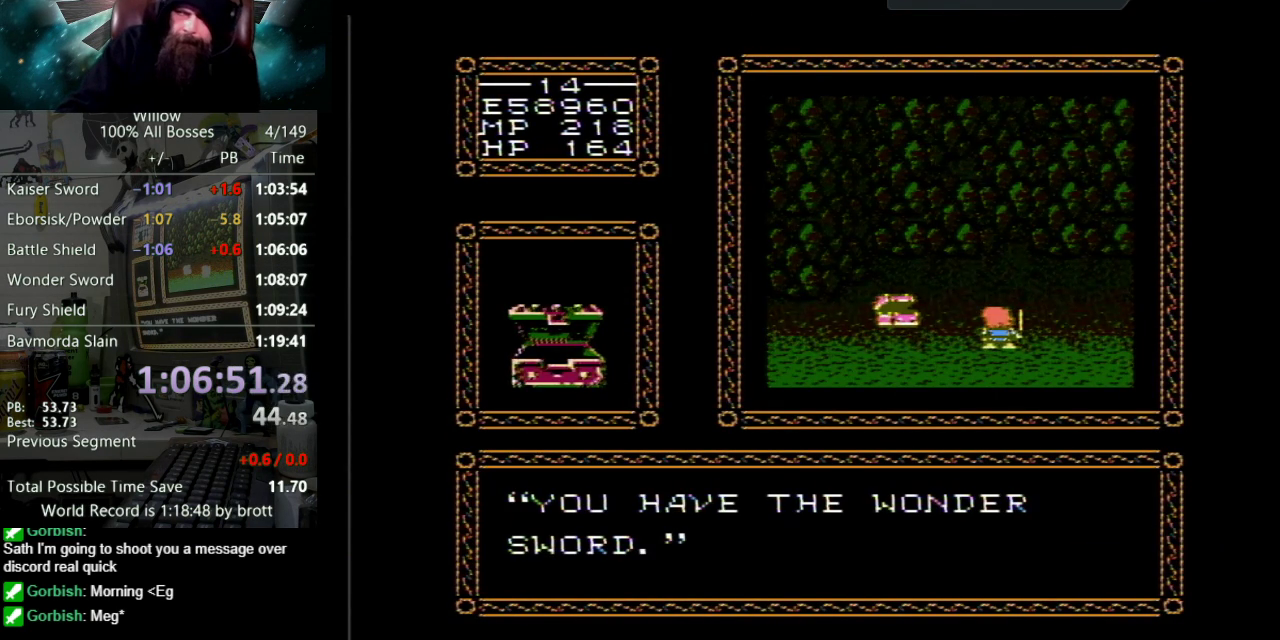
{"buttons": ["A", "DPAD_UP"], "events": [[50, "B", "up"], [83, "A", "up"], [167, "A", "down"], [183, "B", "down"], [250, "B", "up"], [267, "A", "up"], [317, "A", "down"], [333, "B", "down"], [417, "B", "up"], [450, "A", "up"], [500, "A", "down"]]}
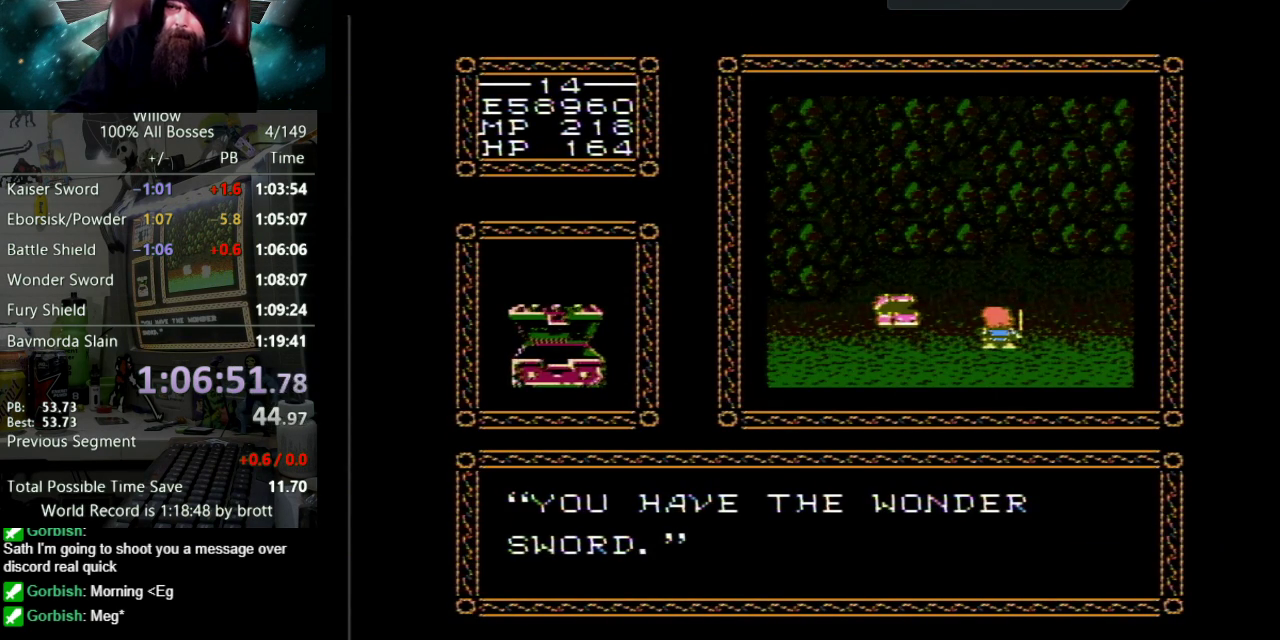
{"buttons": ["DPAD_UP"], "events": [[17, "B", "down"], [83, "B", "up"], [133, "A", "up"], [200, "A", "down"], [217, "B", "down"], [283, "A", "up"], [283, "B", "up"], [383, "A", "down"], [400, "B", "down"], [467, "A", "up"], [467, "B", "up"]]}
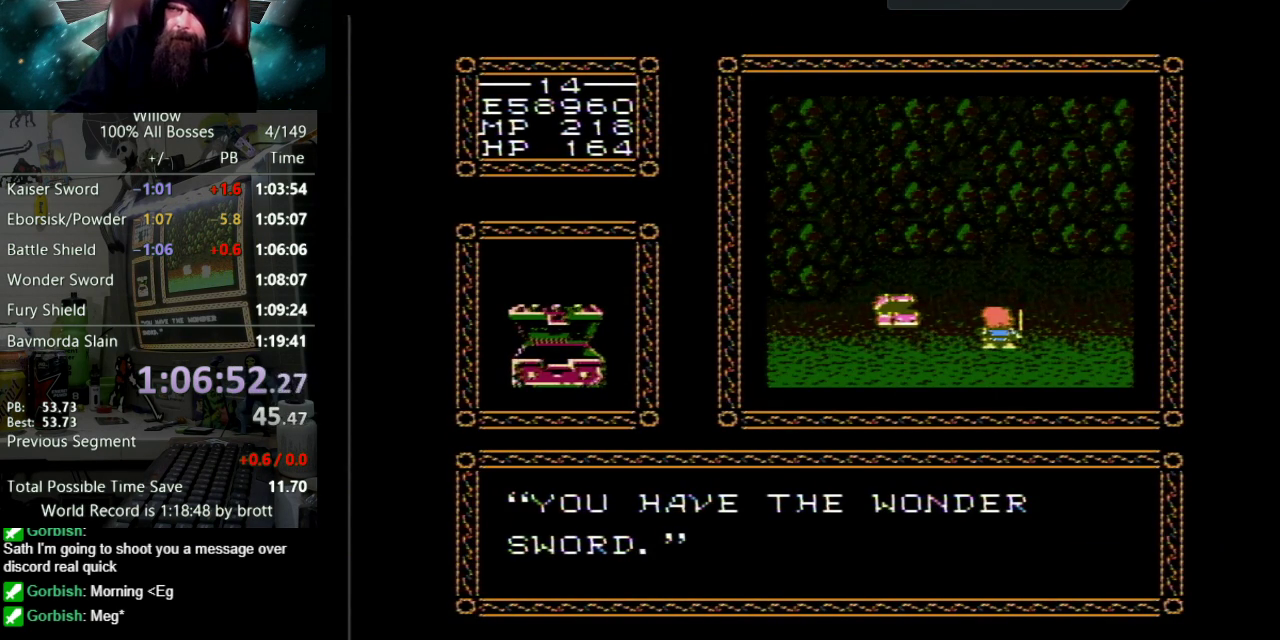
{"buttons": ["A", "B", "DPAD_UP"], "events": [[50, "A", "down"], [67, "B", "down"], [133, "B", "up"], [150, "A", "up"], [250, "A", "down"], [250, "B", "down"], [317, "B", "up"], [333, "A", "up"], [417, "A", "down"], [433, "B", "down"]]}
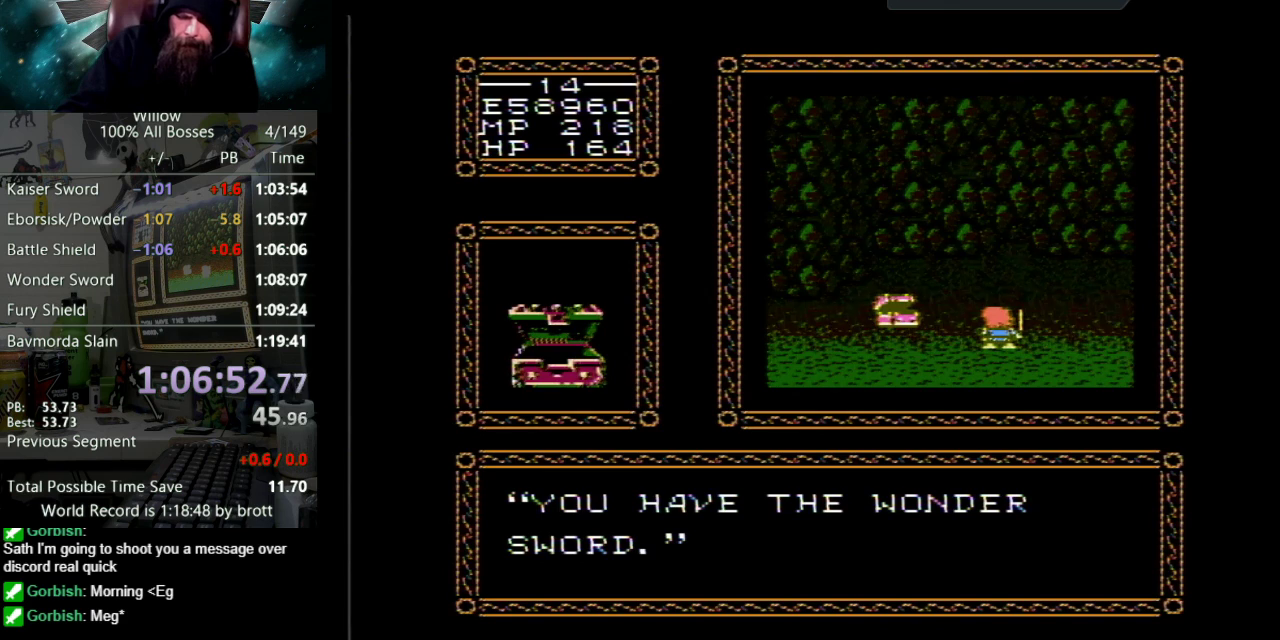
{"buttons": ["A", "B", "DPAD_UP"], "events": [[17, "A", "up"], [17, "B", "up"], [83, "A", "down"], [100, "B", "down"], [200, "A", "up"], [200, "B", "up"], [283, "A", "down"], [300, "B", "down"], [350, "B", "up"], [383, "A", "up"], [450, "A", "down"], [500, "B", "down"]]}
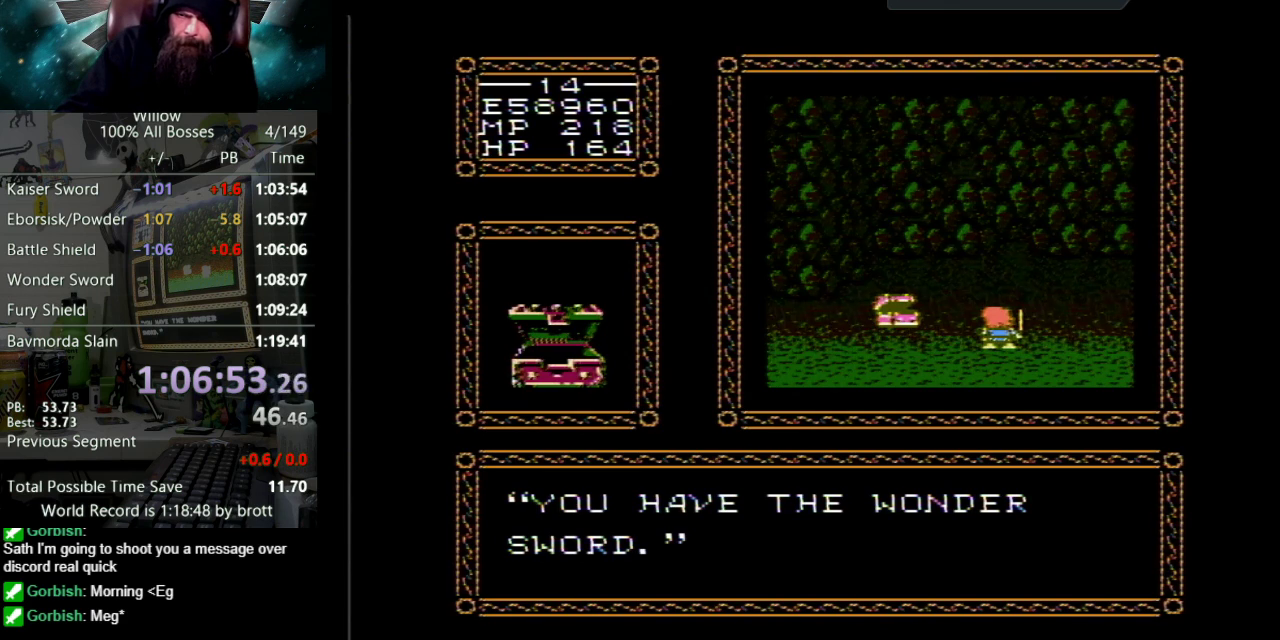
{"buttons": ["A", "DPAD_UP"], "events": [[33, "B", "up"], [67, "A", "up"], [150, "A", "down"], [167, "B", "down"], [233, "B", "up"], [250, "A", "up"], [317, "A", "down"], [333, "B", "down"], [417, "B", "up"], [450, "A", "up"], [500, "A", "down"]]}
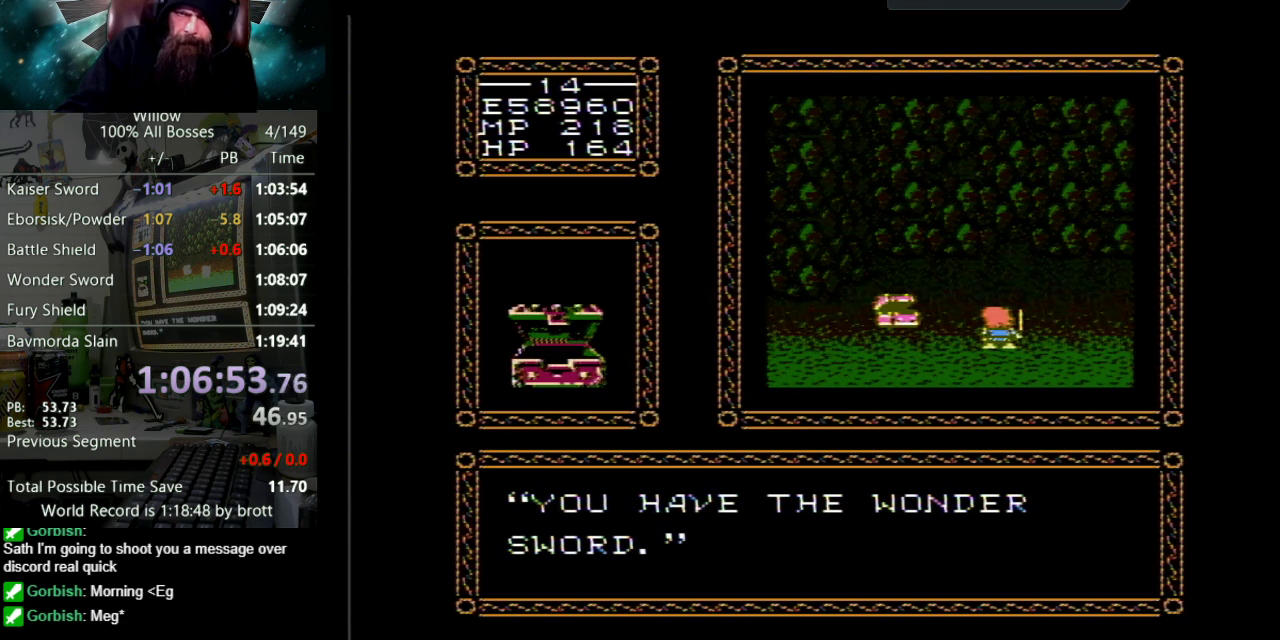
{"buttons": ["DPAD_UP"], "events": [[17, "B", "down"], [83, "B", "up"], [117, "A", "up"], [200, "A", "down"], [200, "B", "down"], [267, "B", "up"], [283, "A", "up"], [350, "A", "down"], [400, "B", "down"], [467, "B", "up"], [483, "A", "up"]]}
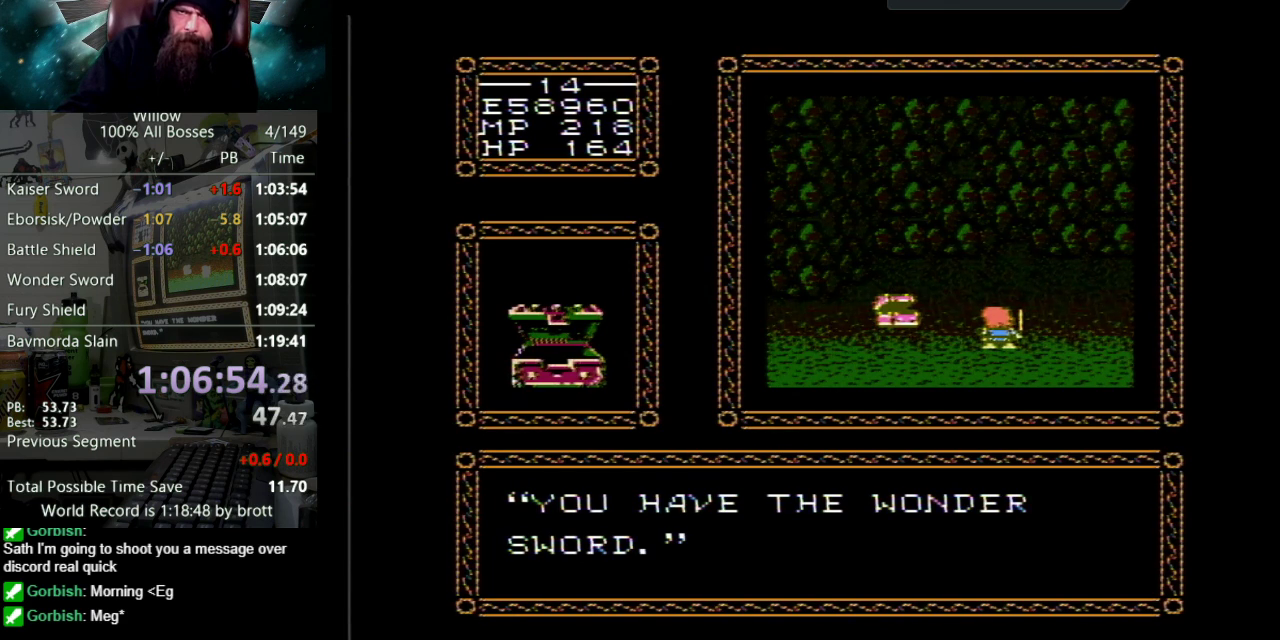
{"buttons": ["A", "DPAD_UP"], "events": [[33, "A", "down"], [50, "B", "down"], [133, "B", "up"], [150, "A", "up"], [250, "A", "down"], [267, "B", "down"], [317, "B", "up"], [350, "A", "up"], [433, "A", "down"], [450, "B", "down"], [500, "B", "up"]]}
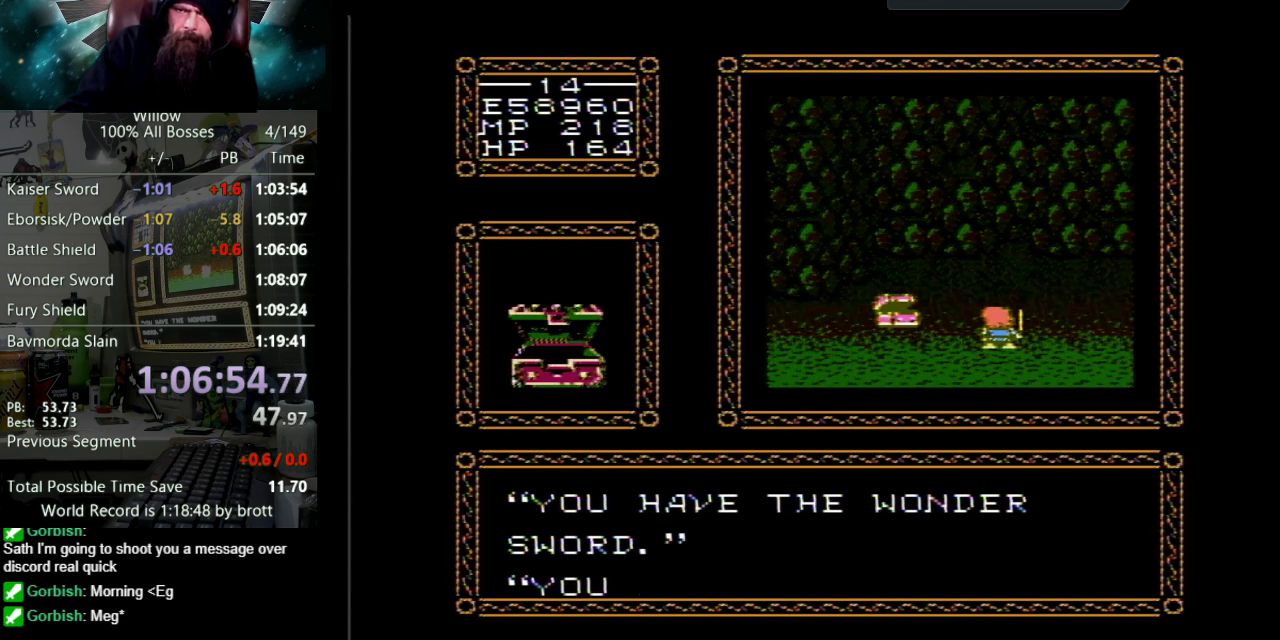
{"buttons": ["A", "B", "DPAD_UP"], "events": [[33, "A", "up"], [100, "A", "down"], [117, "B", "down"], [183, "B", "up"], [233, "A", "up"], [283, "A", "down"], [283, "B", "down"], [367, "B", "up"], [400, "A", "up"], [467, "A", "down"], [500, "B", "down"]]}
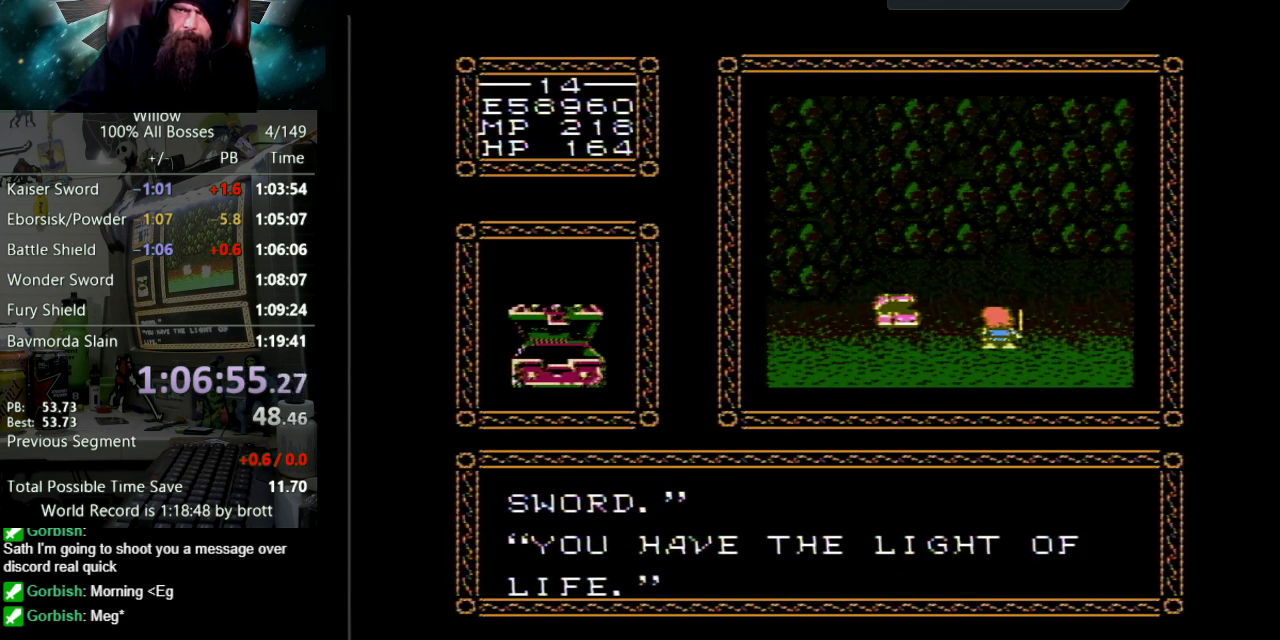
{"buttons": ["DPAD_UP"], "events": [[67, "B", "up"], [100, "A", "up"], [150, "A", "down"], [167, "B", "down"], [250, "B", "up"], [283, "A", "up"], [350, "A", "down"], [367, "B", "down"], [450, "B", "up"], [467, "A", "up"]]}
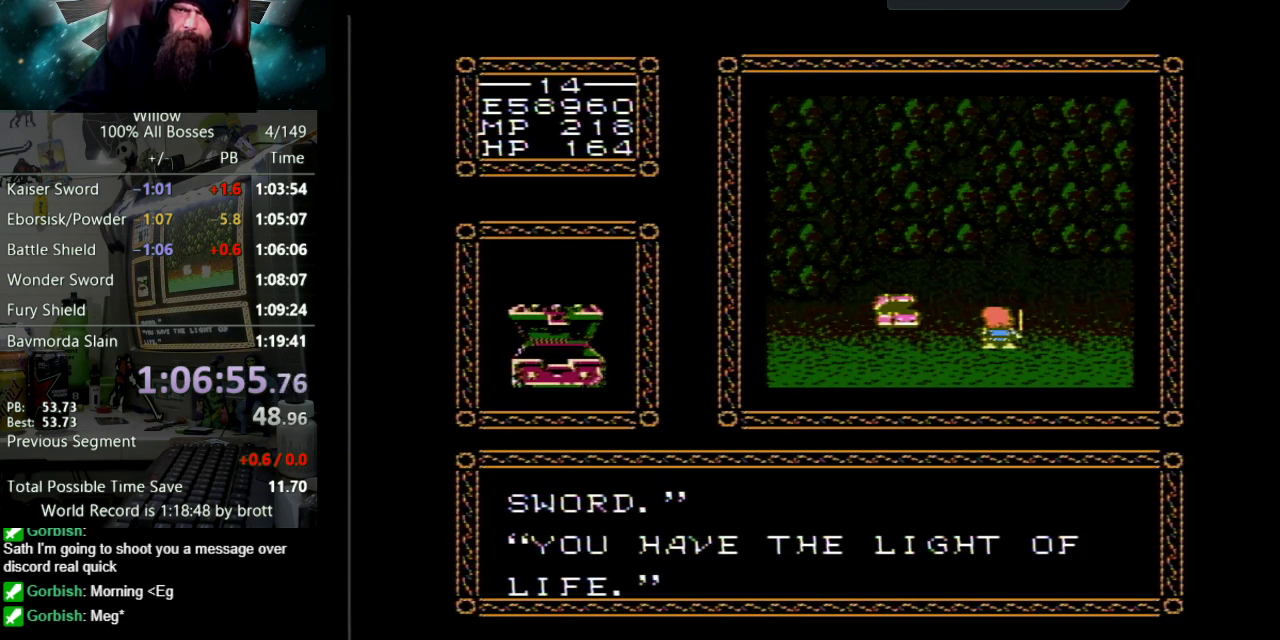
{"buttons": ["DPAD_UP"], "events": [[33, "A", "down"], [33, "B", "down"], [117, "B", "up"], [133, "A", "up"], [200, "A", "down"], [217, "B", "down"], [283, "B", "up"], [317, "A", "up"], [383, "A", "down"], [400, "B", "down"], [483, "B", "up"], [500, "A", "up"]]}
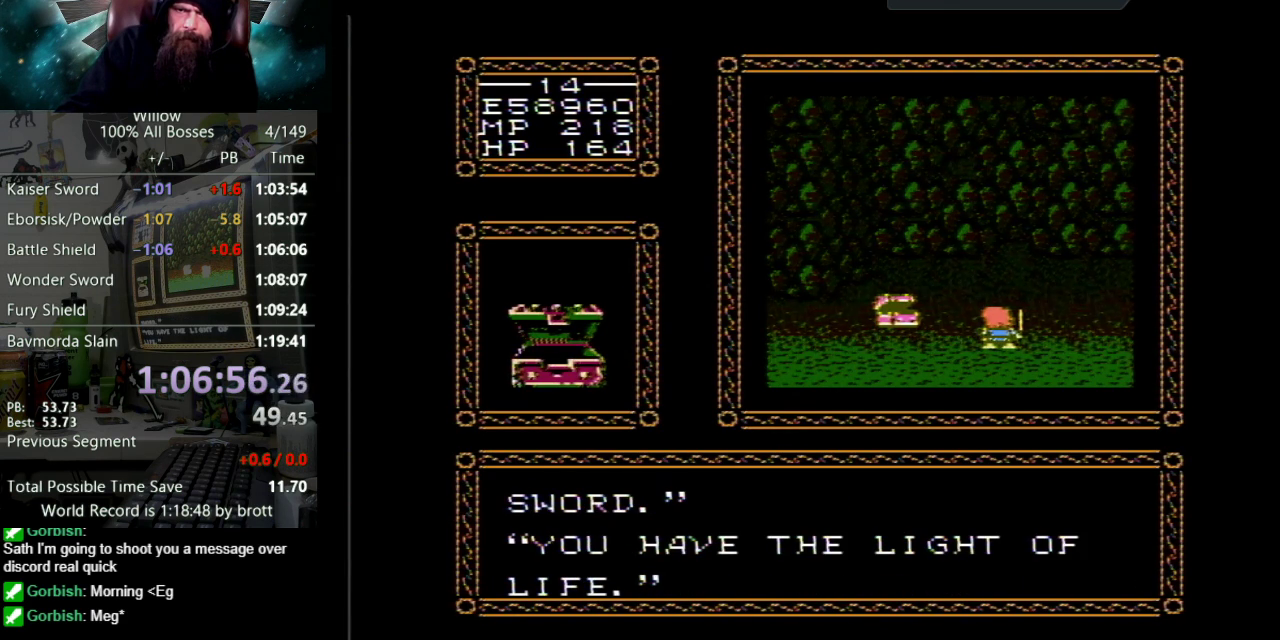
{"buttons": ["A", "B", "DPAD_UP"], "events": [[67, "A", "down"], [83, "B", "down"], [150, "B", "up"], [183, "A", "up"], [250, "A", "down"], [283, "B", "down"], [333, "B", "up"], [367, "A", "up"], [417, "A", "down"], [450, "B", "down"]]}
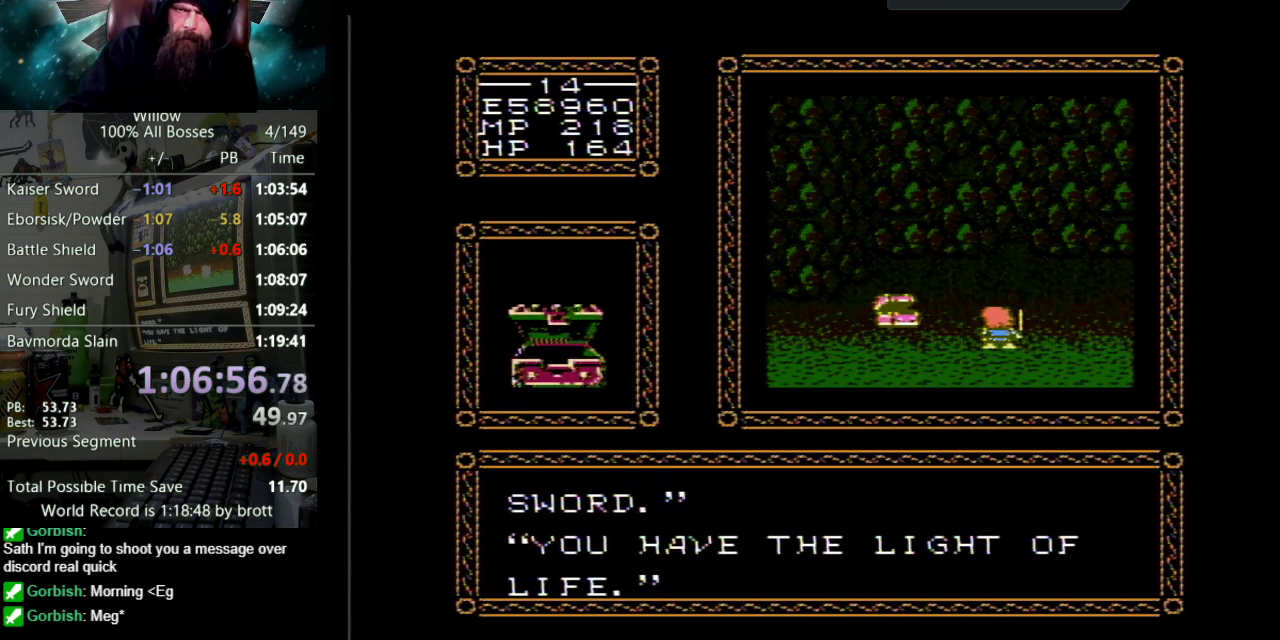
{"buttons": ["A", "B", "DPAD_UP"], "events": [[17, "B", "up"], [50, "A", "up"], [117, "A", "down"], [133, "B", "down"], [200, "B", "up"], [233, "A", "up"], [300, "A", "down"], [317, "B", "down"], [383, "B", "up"], [417, "A", "up"], [483, "A", "down"], [500, "B", "down"]]}
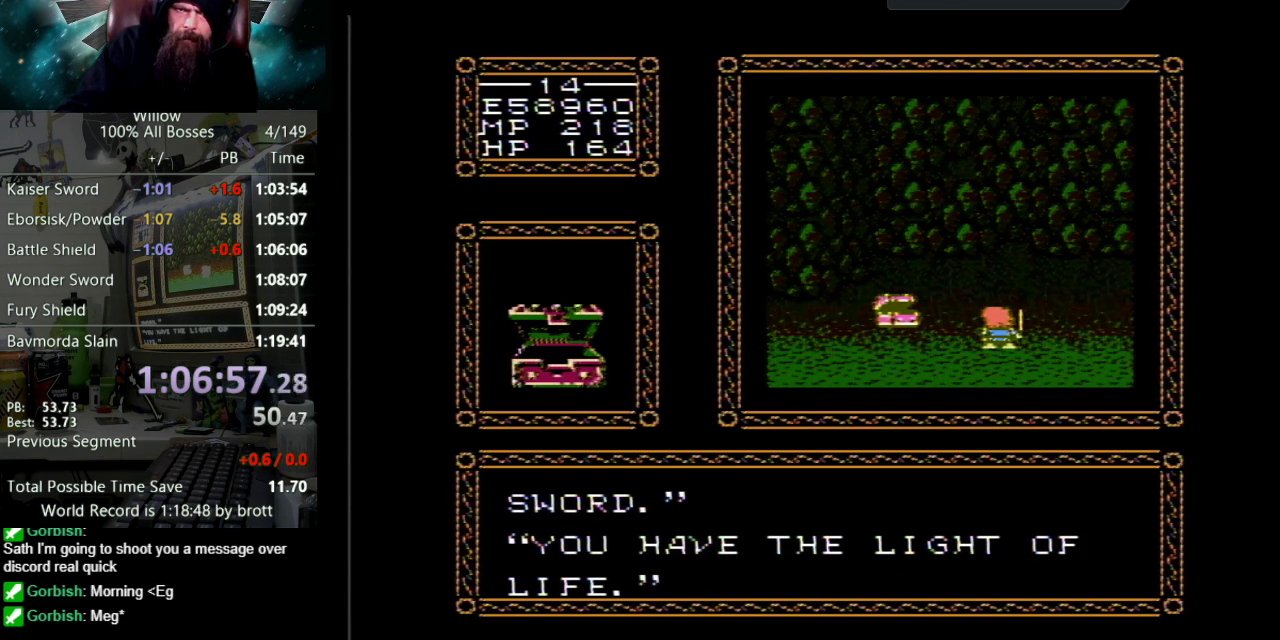
{"buttons": ["DPAD_UP"], "events": [[67, "B", "up"], [100, "A", "up"], [167, "A", "down"], [167, "B", "down"], [250, "B", "up"], [283, "A", "up"], [350, "A", "down"], [367, "B", "down"], [450, "A", "up"], [450, "B", "up"]]}
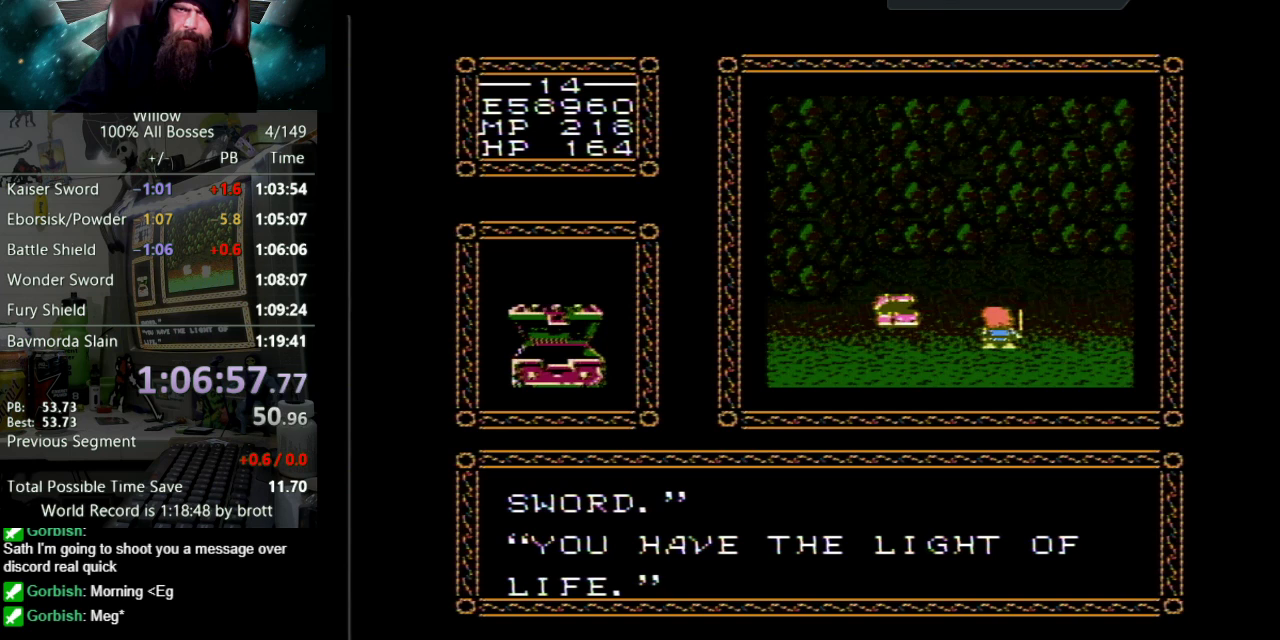
{"buttons": ["A", "DPAD_UP"], "events": [[17, "A", "down"], [67, "B", "down"], [117, "B", "up"], [150, "A", "up"], [217, "A", "down"], [233, "B", "down"], [300, "B", "up"], [350, "A", "up"], [400, "A", "down"], [433, "B", "down"], [500, "B", "up"]]}
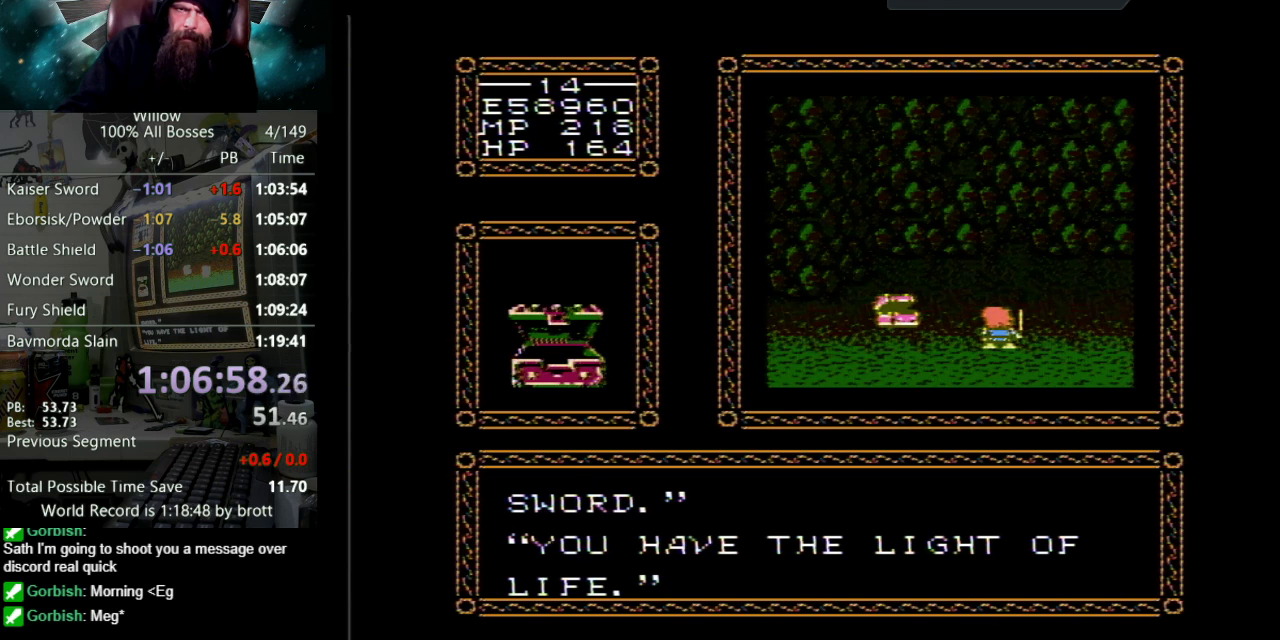
{"buttons": ["A", "B", "DPAD_UP"], "events": [[33, "A", "up"], [100, "A", "down"], [117, "B", "down"], [183, "B", "up"], [200, "A", "up"], [267, "A", "down"], [283, "B", "down"], [367, "B", "up"], [400, "A", "up"], [467, "A", "down"], [500, "B", "down"]]}
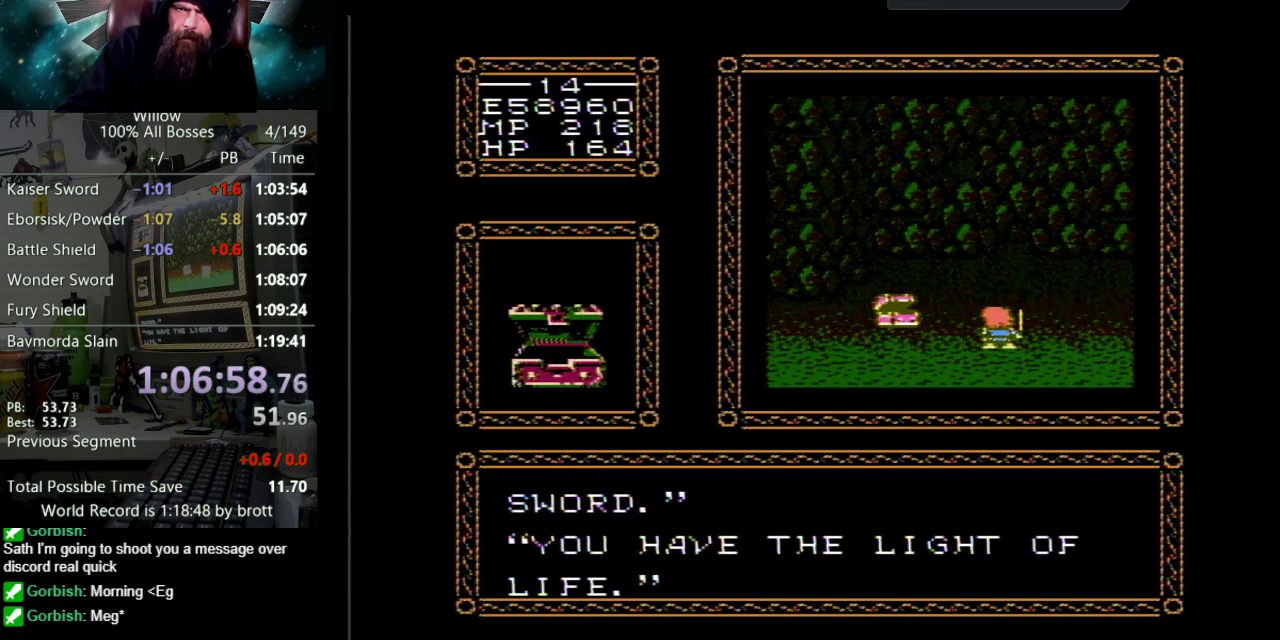
{"buttons": ["A", "DPAD_UP"], "events": [[50, "B", "up"], [67, "A", "up"], [150, "A", "down"], [167, "B", "down"], [217, "B", "up"], [267, "A", "up"], [333, "A", "down"], [350, "B", "down"], [417, "B", "up"], [450, "A", "up"], [500, "A", "down"]]}
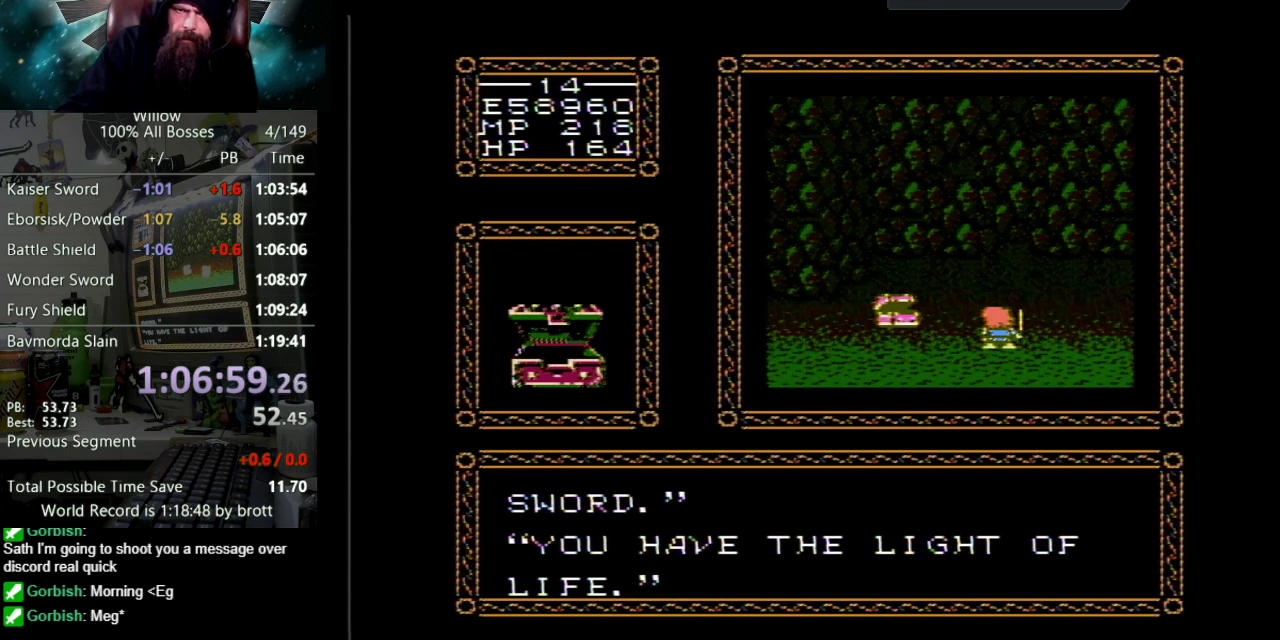
{"buttons": ["DPAD_UP"], "events": [[17, "B", "down"], [117, "B", "up"], [133, "A", "up"], [200, "A", "down"], [217, "B", "down"], [300, "B", "up"], [317, "A", "up"], [383, "A", "down"], [417, "B", "down"], [467, "B", "up"], [500, "A", "up"]]}
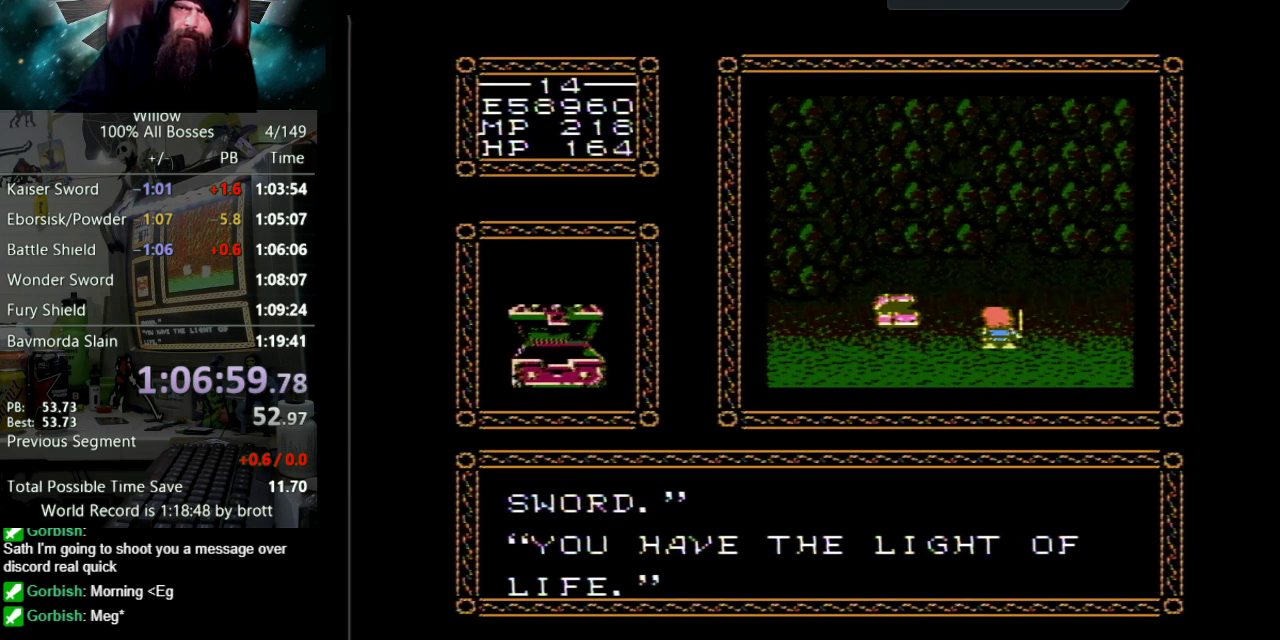
{"buttons": ["A", "B", "DPAD_UP"], "events": [[83, "A", "down"], [100, "B", "down"], [167, "B", "up"], [200, "A", "up"], [250, "A", "down"], [300, "B", "down"], [367, "B", "up"], [383, "A", "up"], [467, "A", "down"], [483, "B", "down"]]}
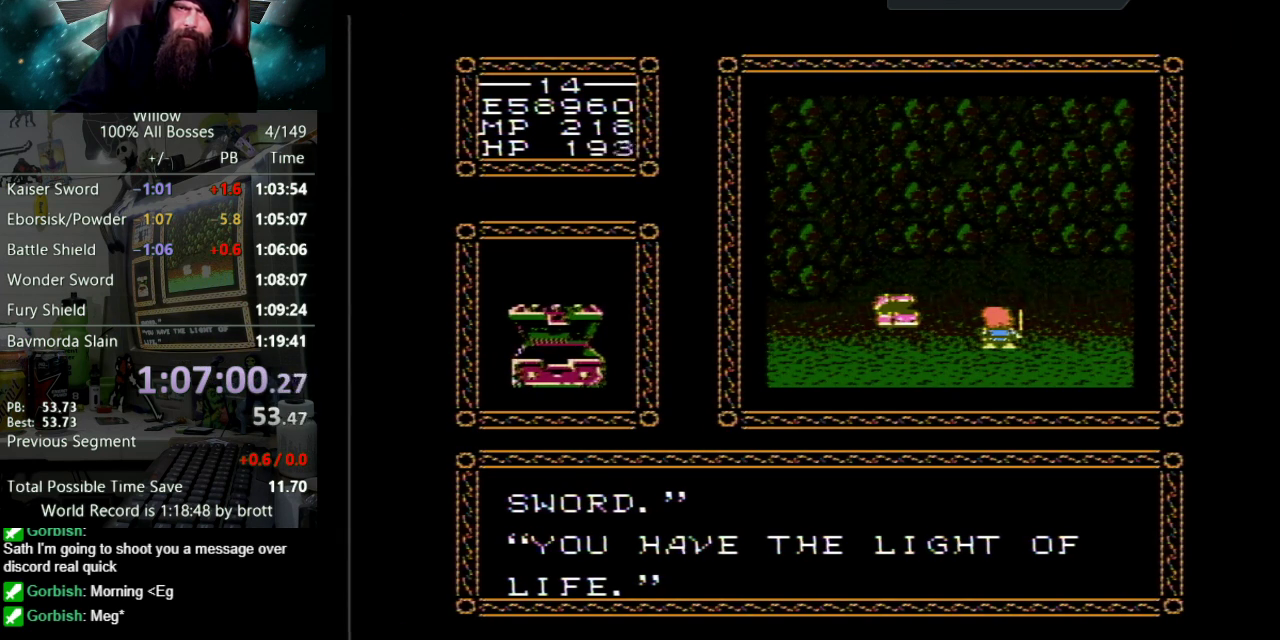
{"buttons": ["DPAD_UP"], "events": [[50, "B", "up"], [83, "A", "up"], [150, "A", "down"], [167, "B", "down"], [250, "B", "up"], [267, "A", "up"], [333, "A", "down"], [367, "B", "down"], [433, "B", "up"], [450, "A", "up"]]}
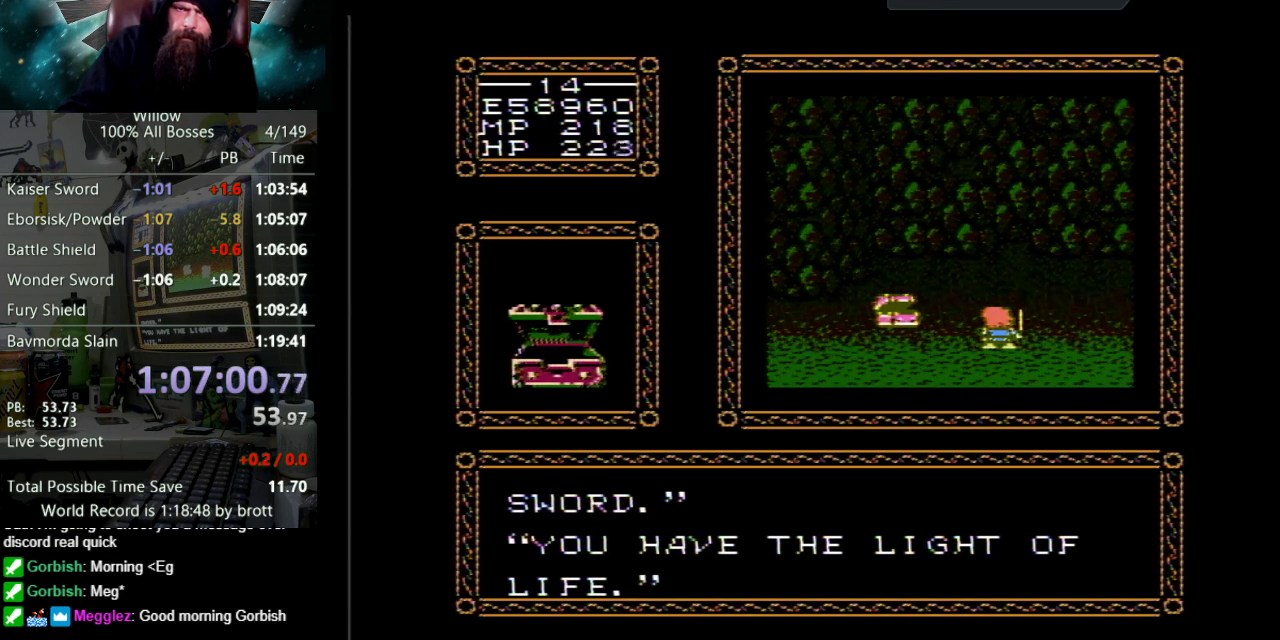
{"buttons": ["A", "DPAD_UP"], "events": [[17, "A", "down"], [50, "B", "down"], [117, "B", "up"], [133, "A", "up"], [217, "A", "down"], [233, "B", "down"], [317, "B", "up"], [350, "A", "up"], [400, "A", "down"], [433, "B", "down"], [500, "B", "up"]]}